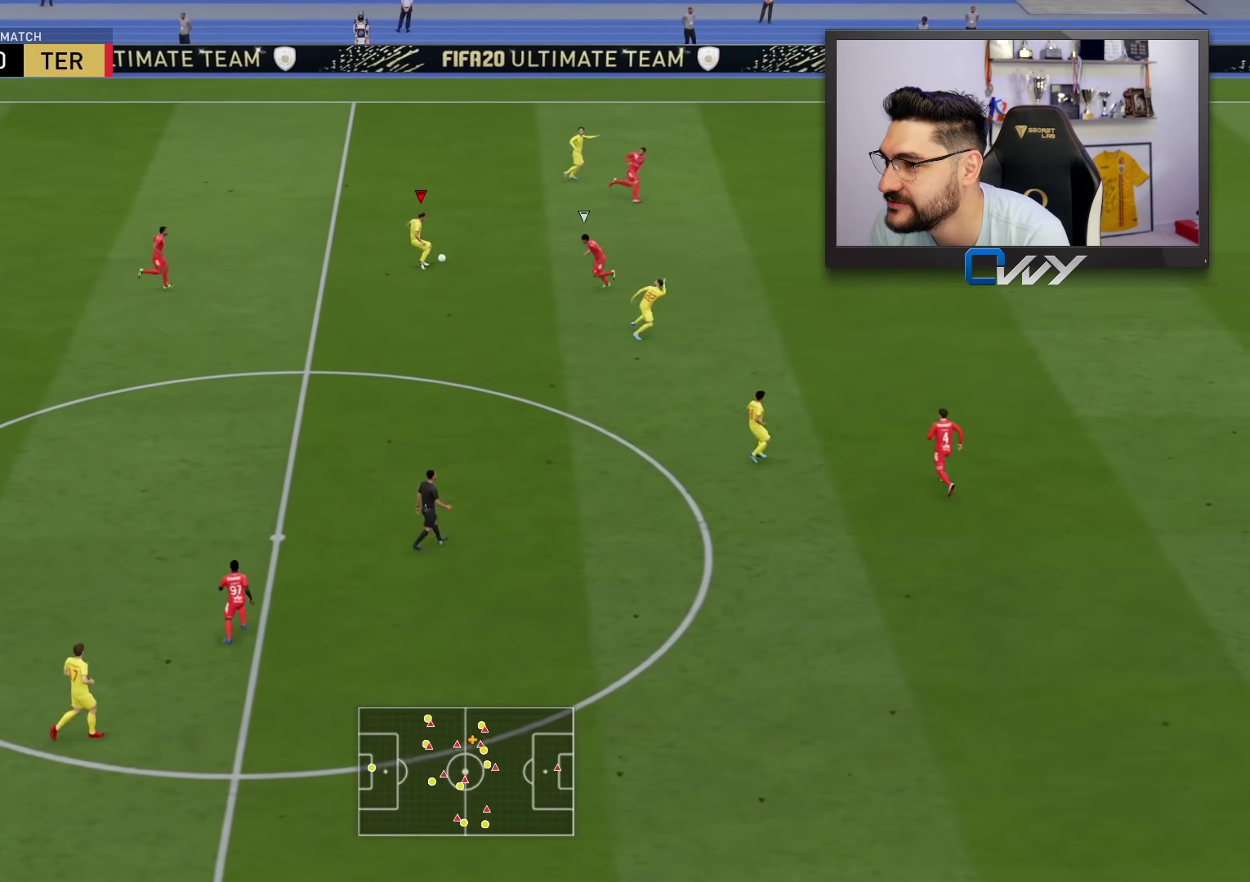
Gameplay with a controller (PlayStation layout); each line is a JSON object with the inputs held at the frame after it. "events" lists button and stick changes between this image and that frame as [ms after this image, input, new state], when the widget could be followed in between.
{"buttons": ["L3"], "left_stick": "right", "right_stick": "center", "events": [[300, "TRIANGLE", "down"], [350, "L3", "down"], [350, "left_stick", "right"], [400, "TRIANGLE", "up"]]}
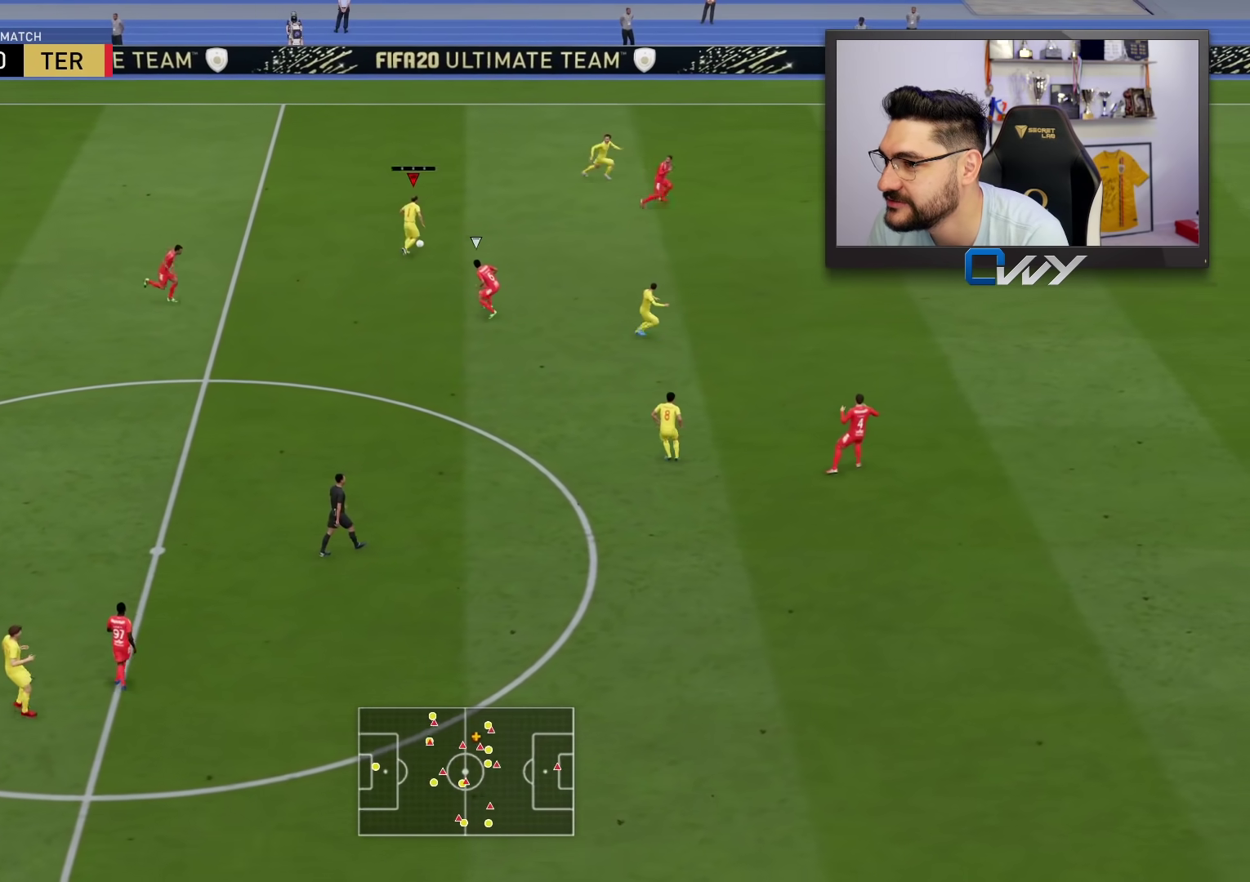
{"buttons": ["R2"], "left_stick": "right", "right_stick": "center", "events": [[233, "L3", "up"], [333, "R2", "down"]]}
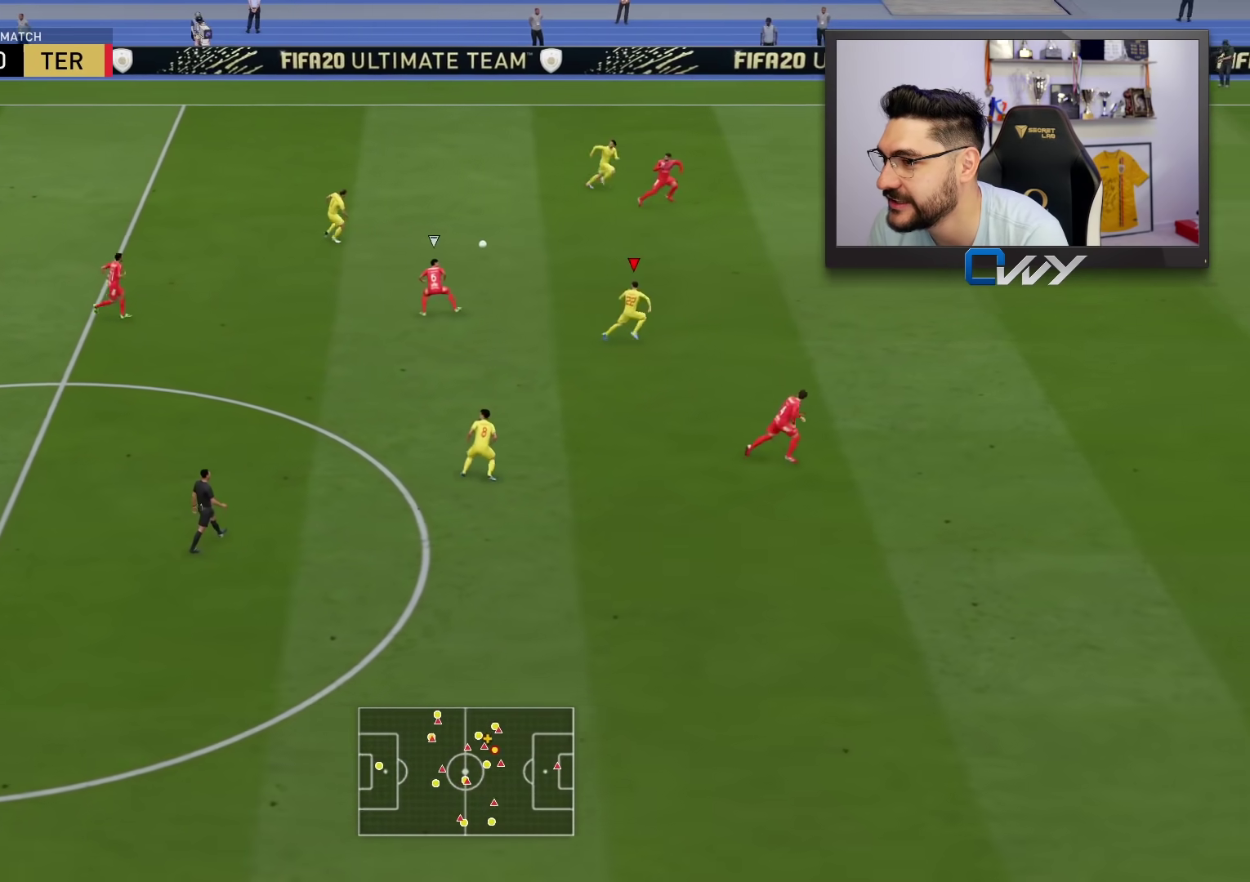
{"buttons": ["R2"], "left_stick": "right", "right_stick": "center", "events": []}
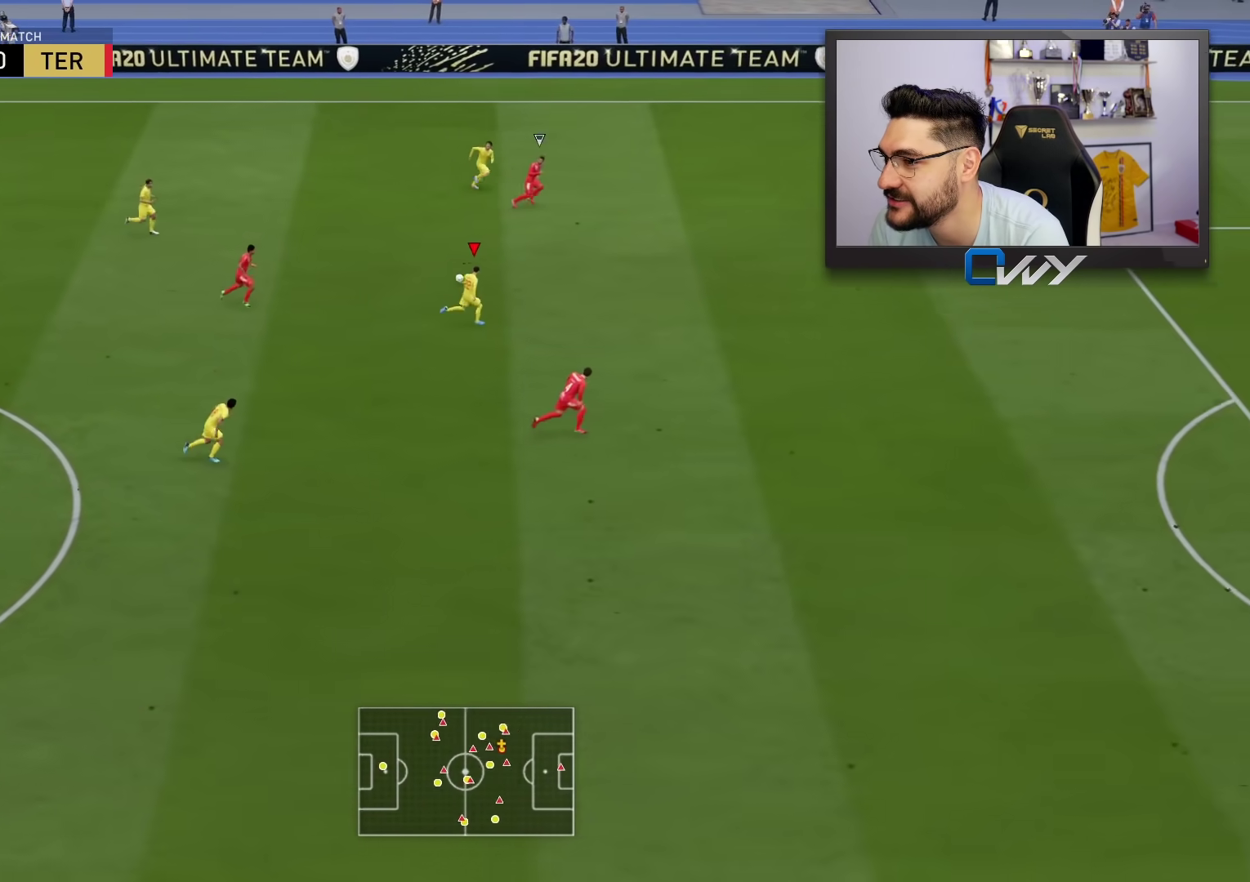
{"buttons": ["R2"], "left_stick": "right", "right_stick": "center", "events": []}
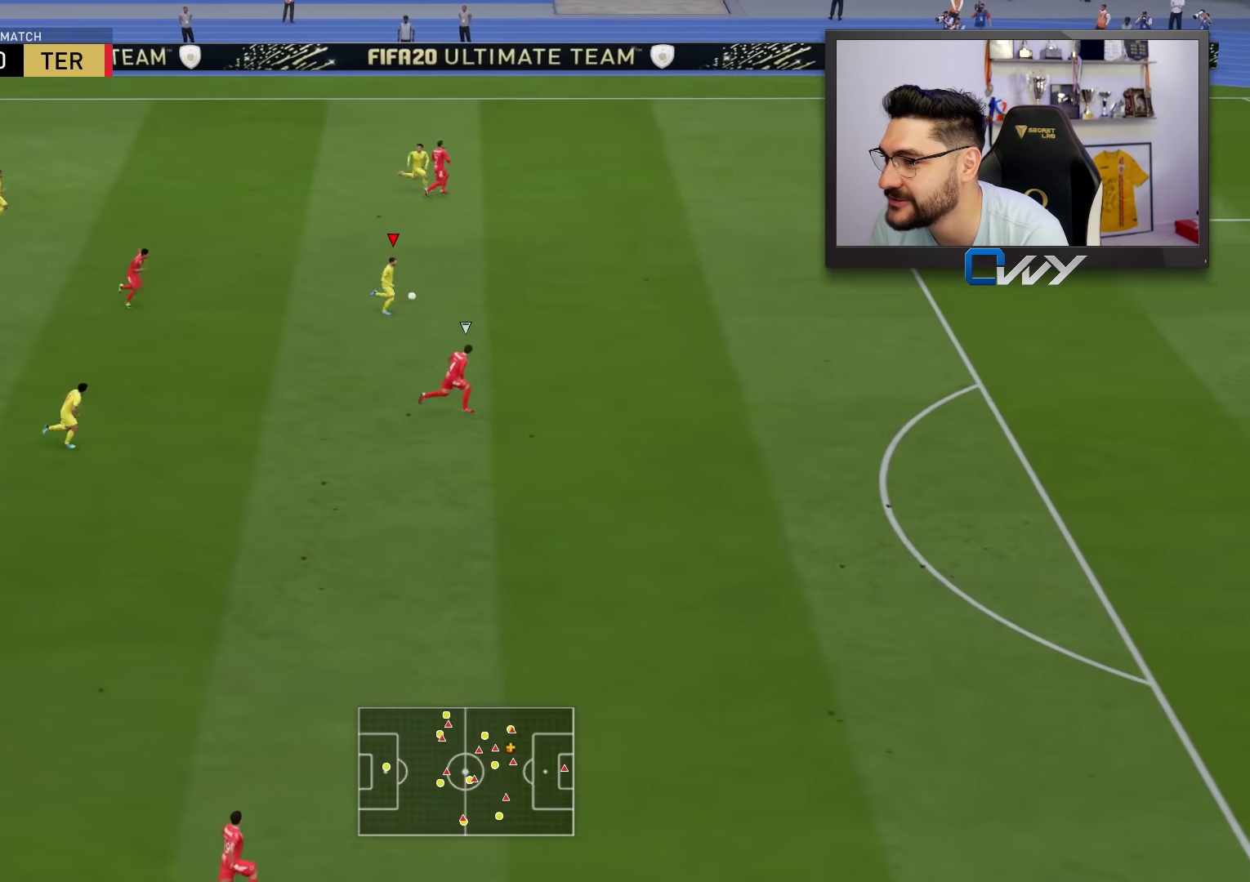
{"buttons": ["R2"], "left_stick": "right", "right_stick": "center", "events": []}
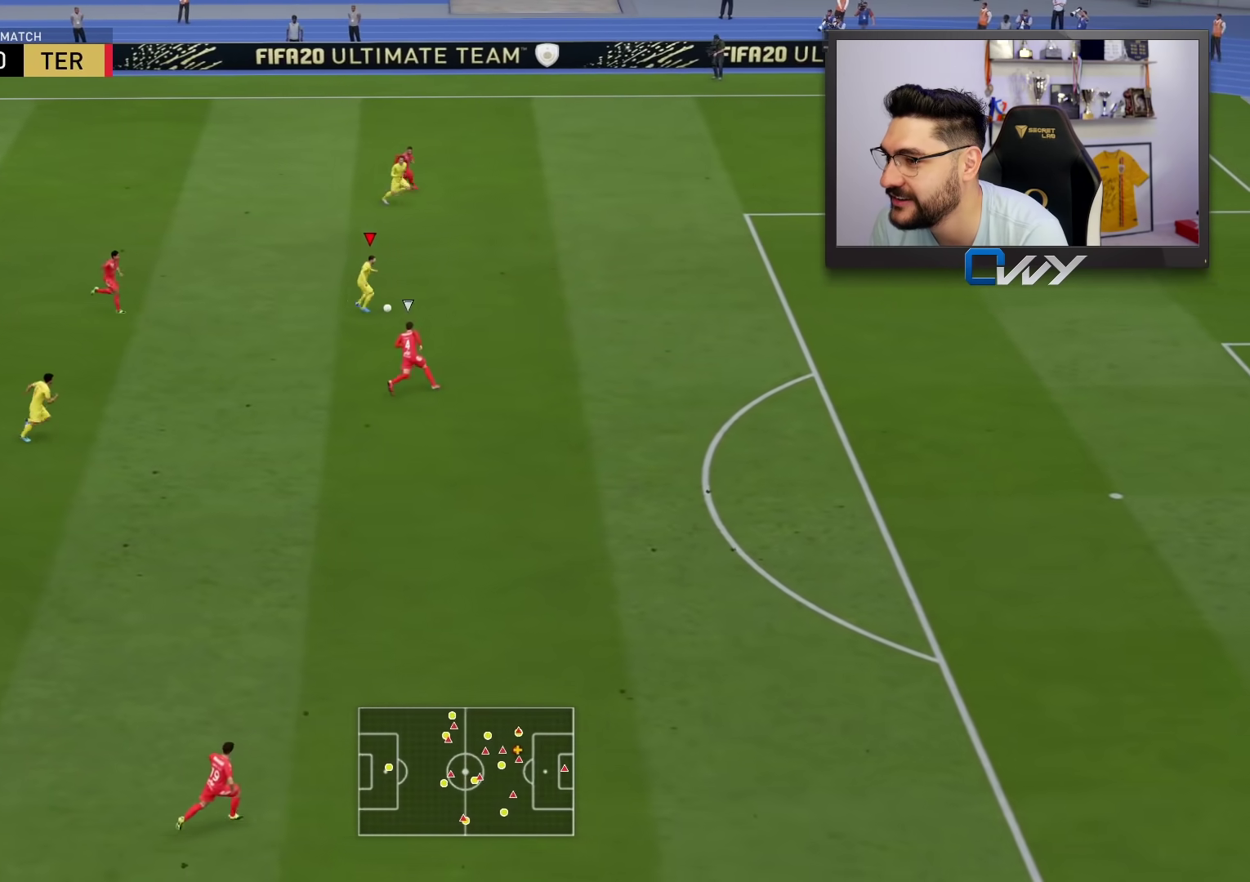
{"buttons": ["R2"], "left_stick": "right", "right_stick": "center", "events": []}
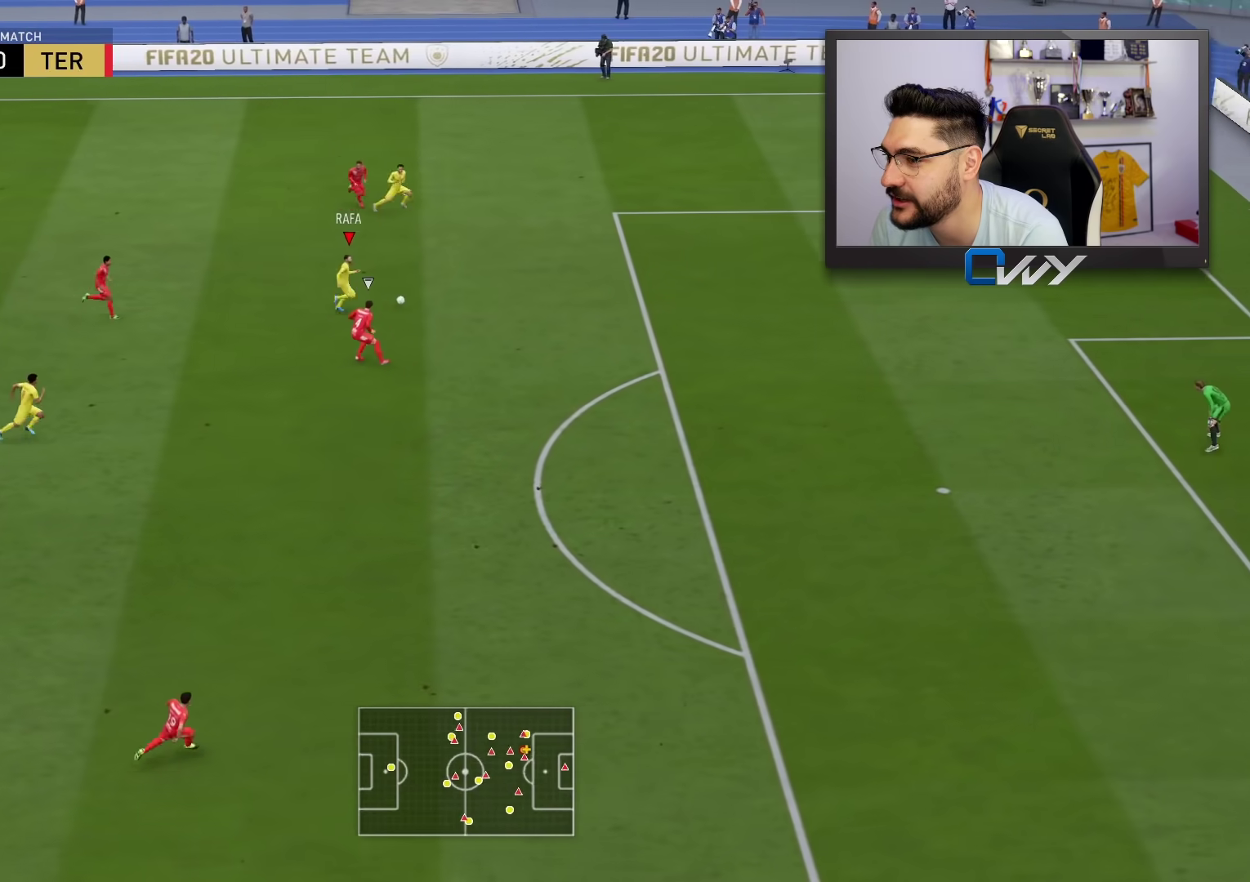
{"buttons": ["R2"], "left_stick": "right", "right_stick": "center", "events": []}
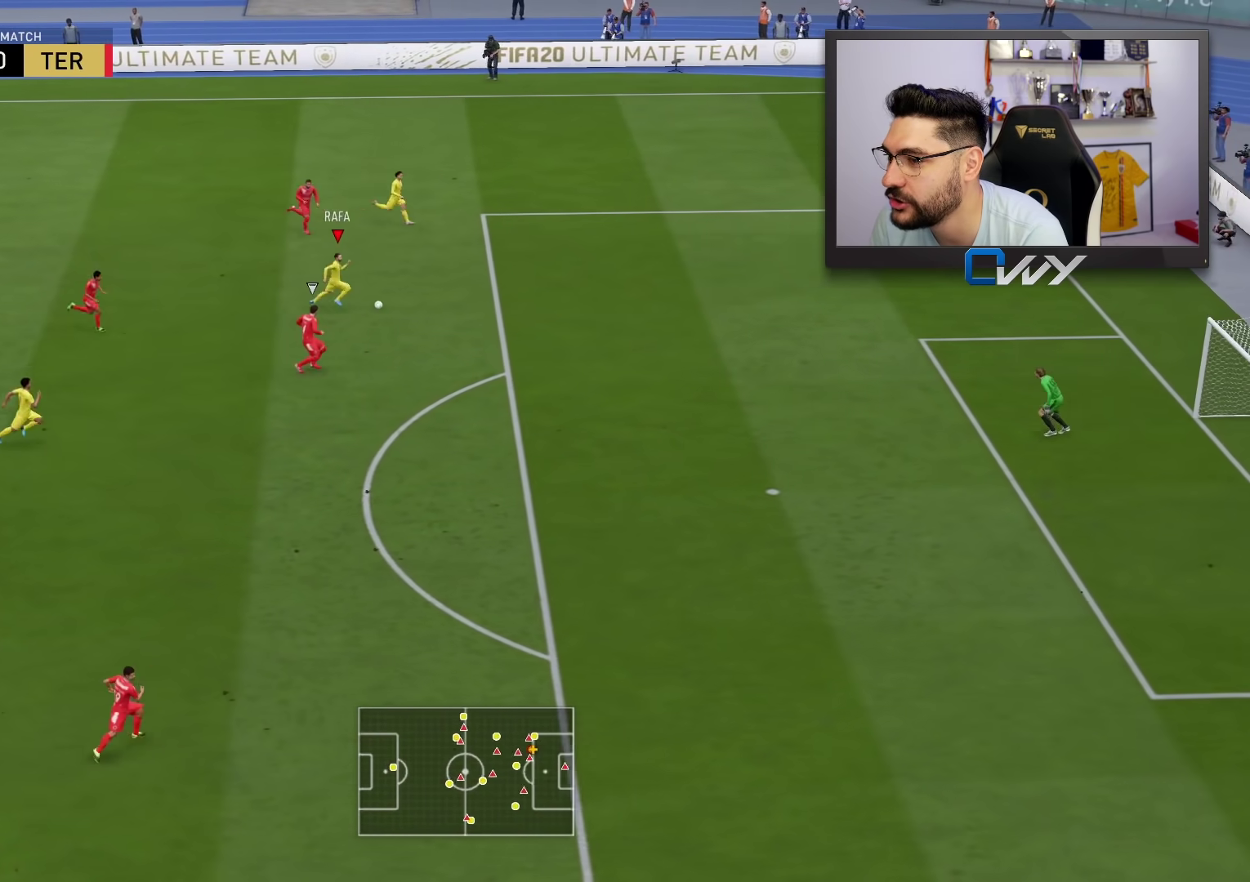
{"buttons": [], "left_stick": "right", "right_stick": "center", "events": [[417, "R2", "up"]]}
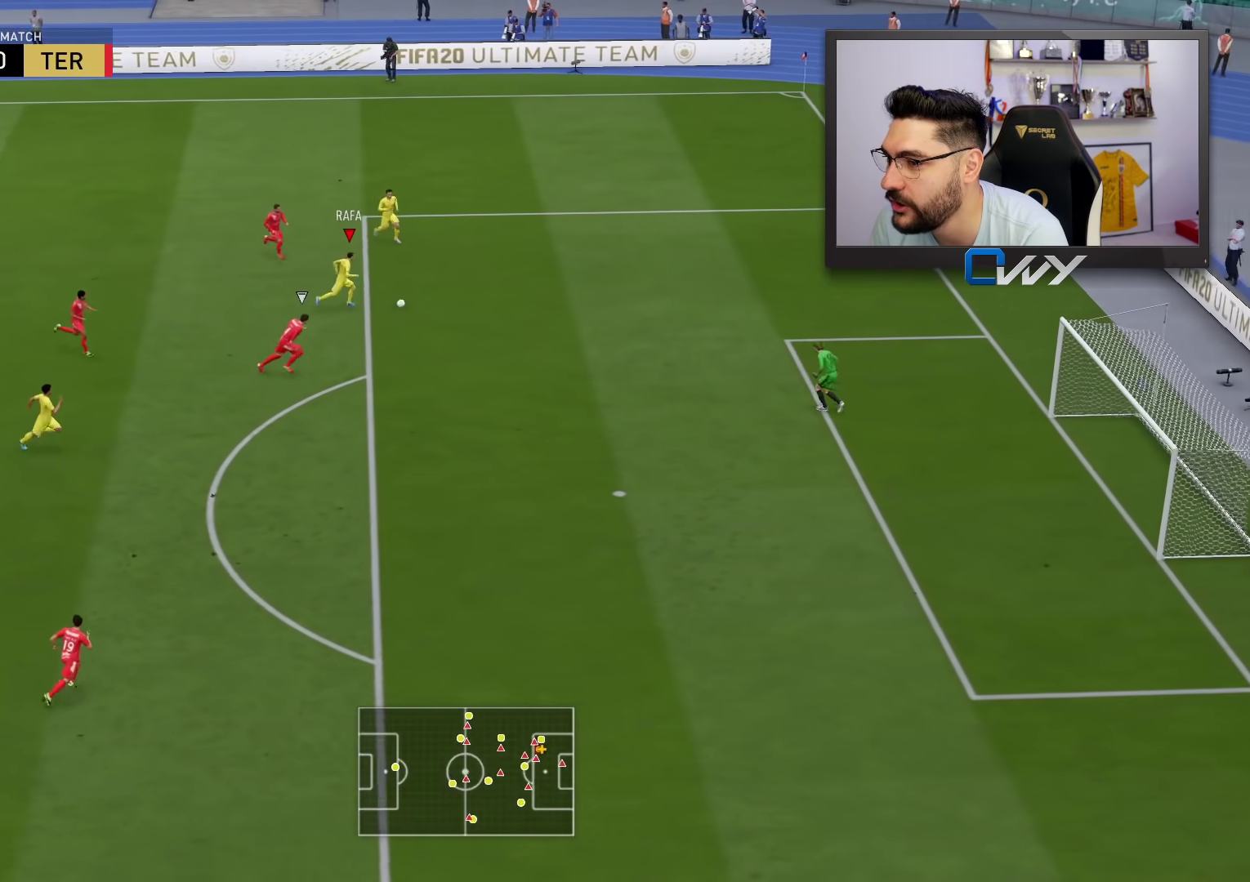
{"buttons": ["L3"], "left_stick": "down", "right_stick": "center", "events": [[167, "L3", "down"], [217, "CIRCLE", "down"], [233, "L1", "down"], [233, "left_stick", "down"], [417, "CIRCLE", "up"], [417, "L1", "up"]]}
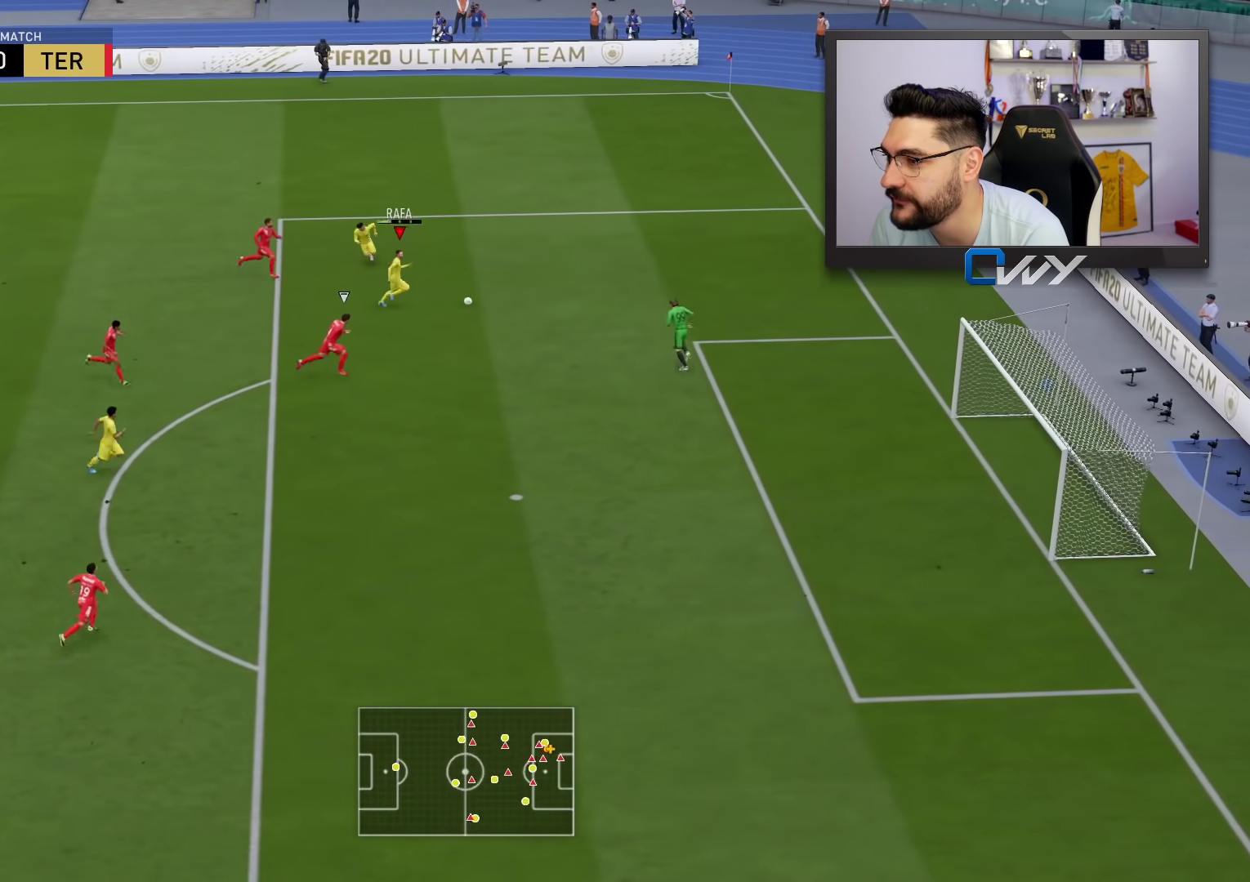
{"buttons": ["L3"], "left_stick": "down", "right_stick": "center", "events": []}
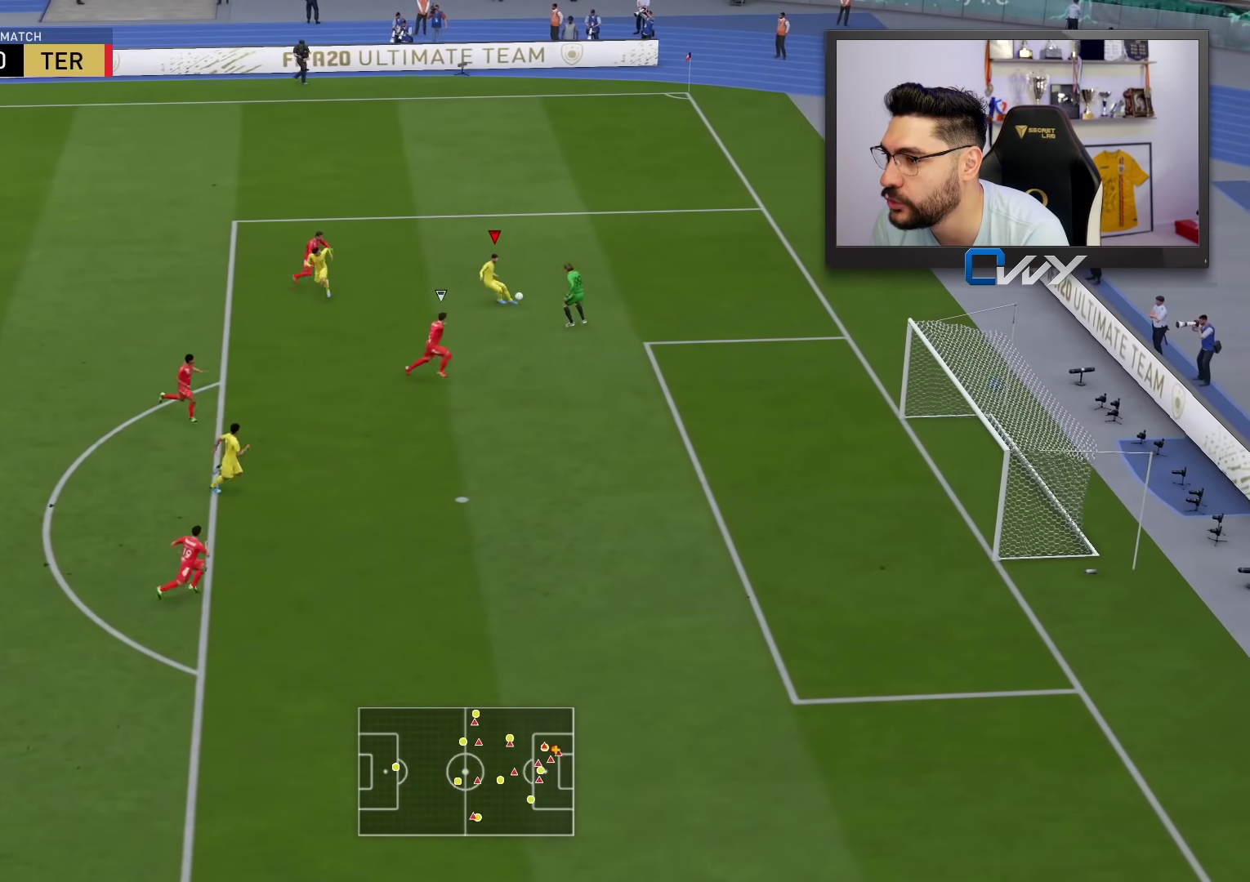
{"buttons": ["L3"], "left_stick": "down-right", "right_stick": "center", "events": [[100, "left_stick", "down-right"]]}
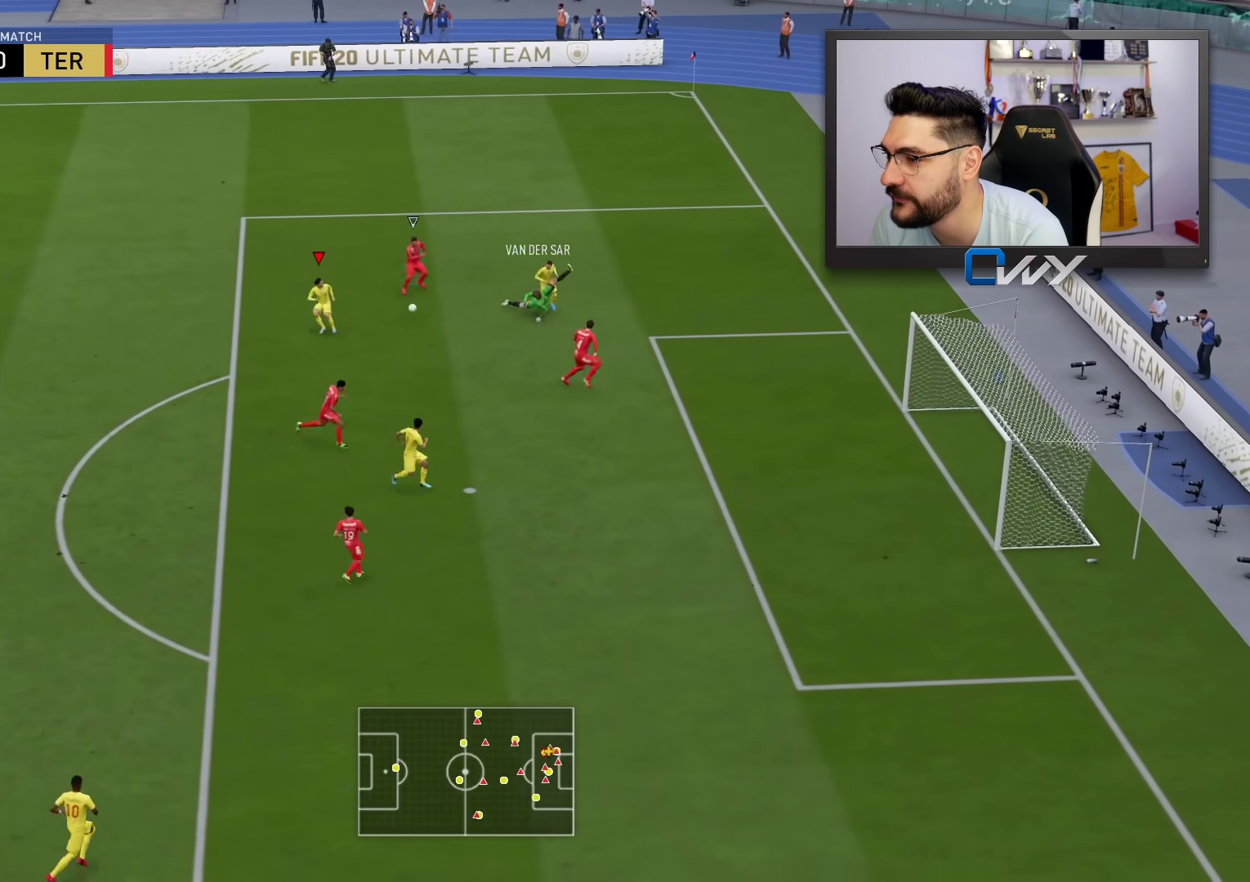
{"buttons": ["L3"], "left_stick": "down-right", "right_stick": "center", "events": [[133, "CIRCLE", "down"], [317, "CIRCLE", "up"]]}
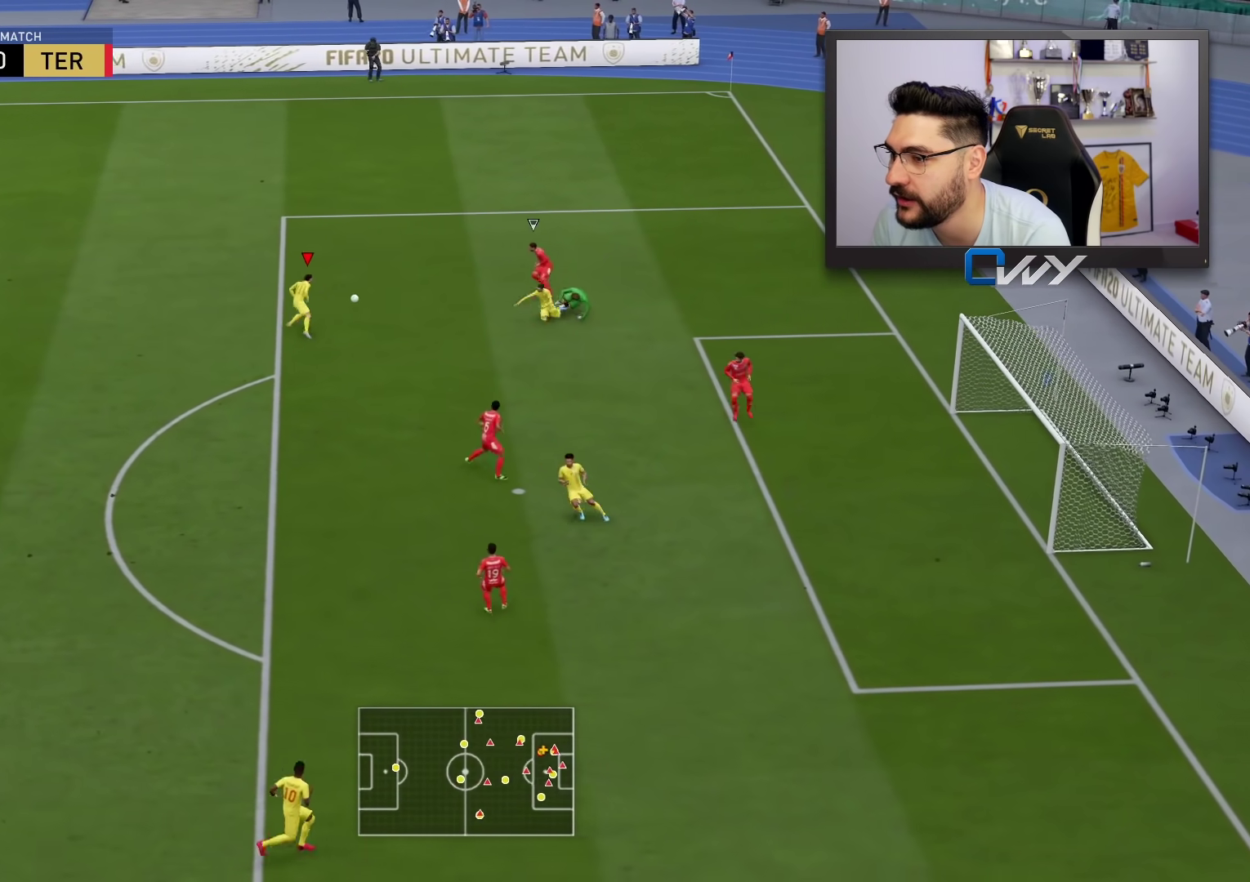
{"buttons": [], "left_stick": "center", "right_stick": "center", "events": [[267, "L3", "up"], [300, "left_stick", "center"]]}
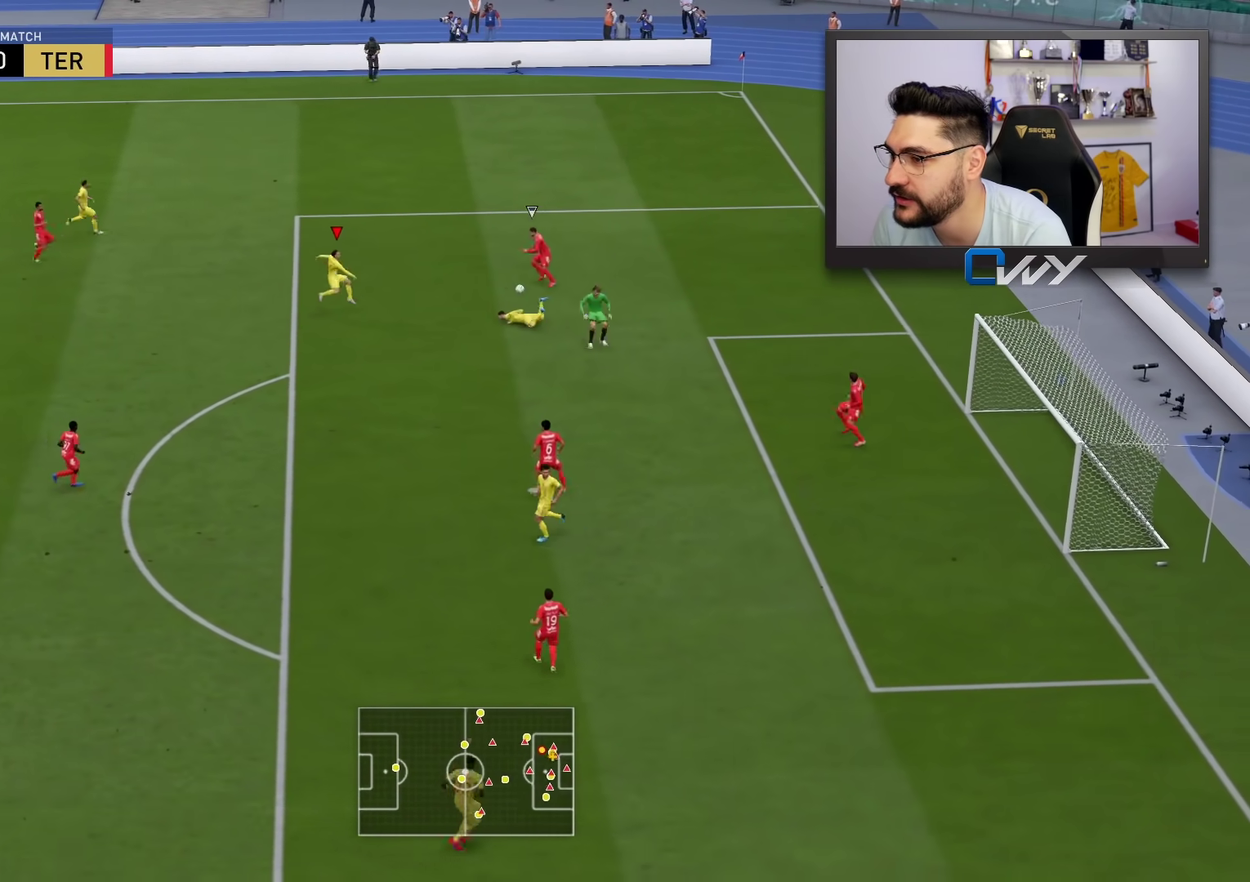
{"buttons": [], "left_stick": "center", "right_stick": "center", "events": []}
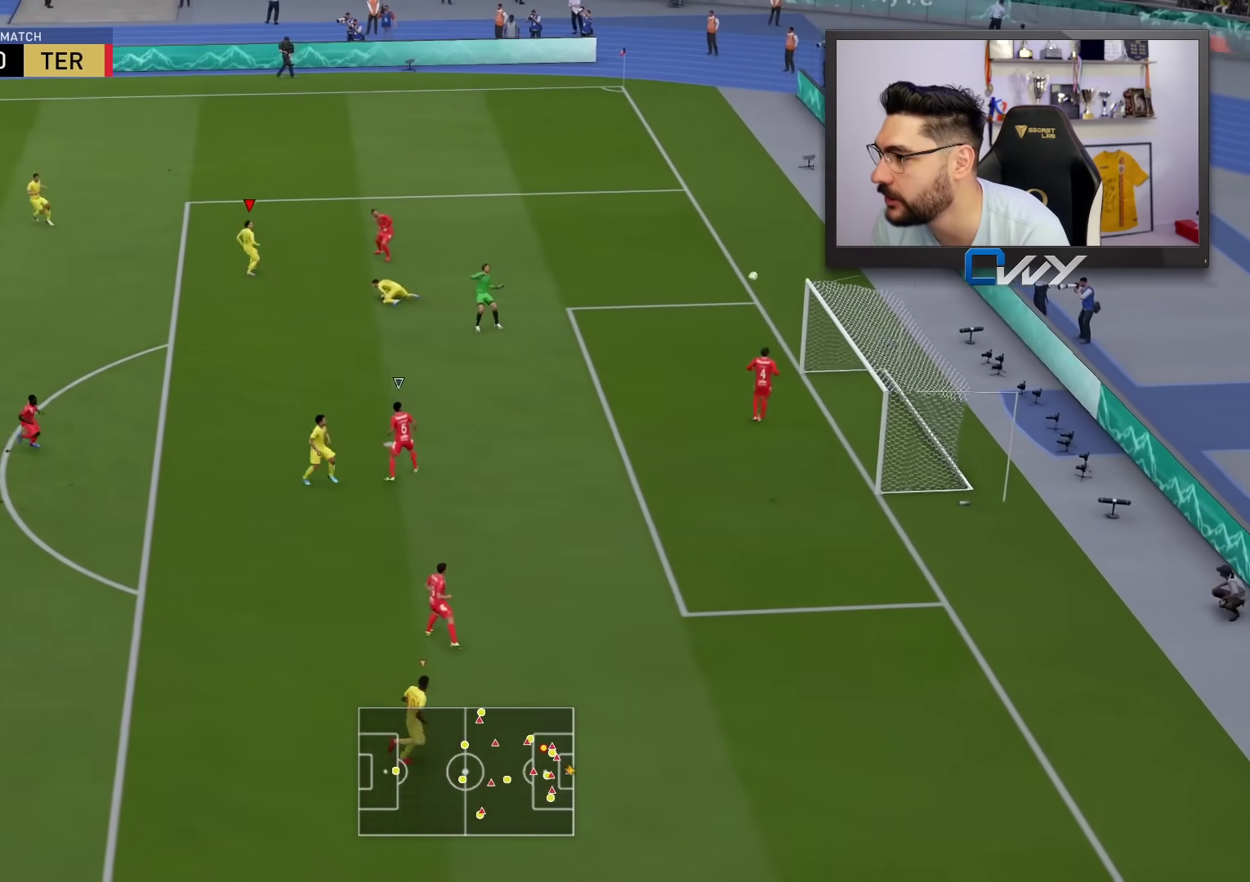
{"buttons": [], "left_stick": "center", "right_stick": "center", "events": []}
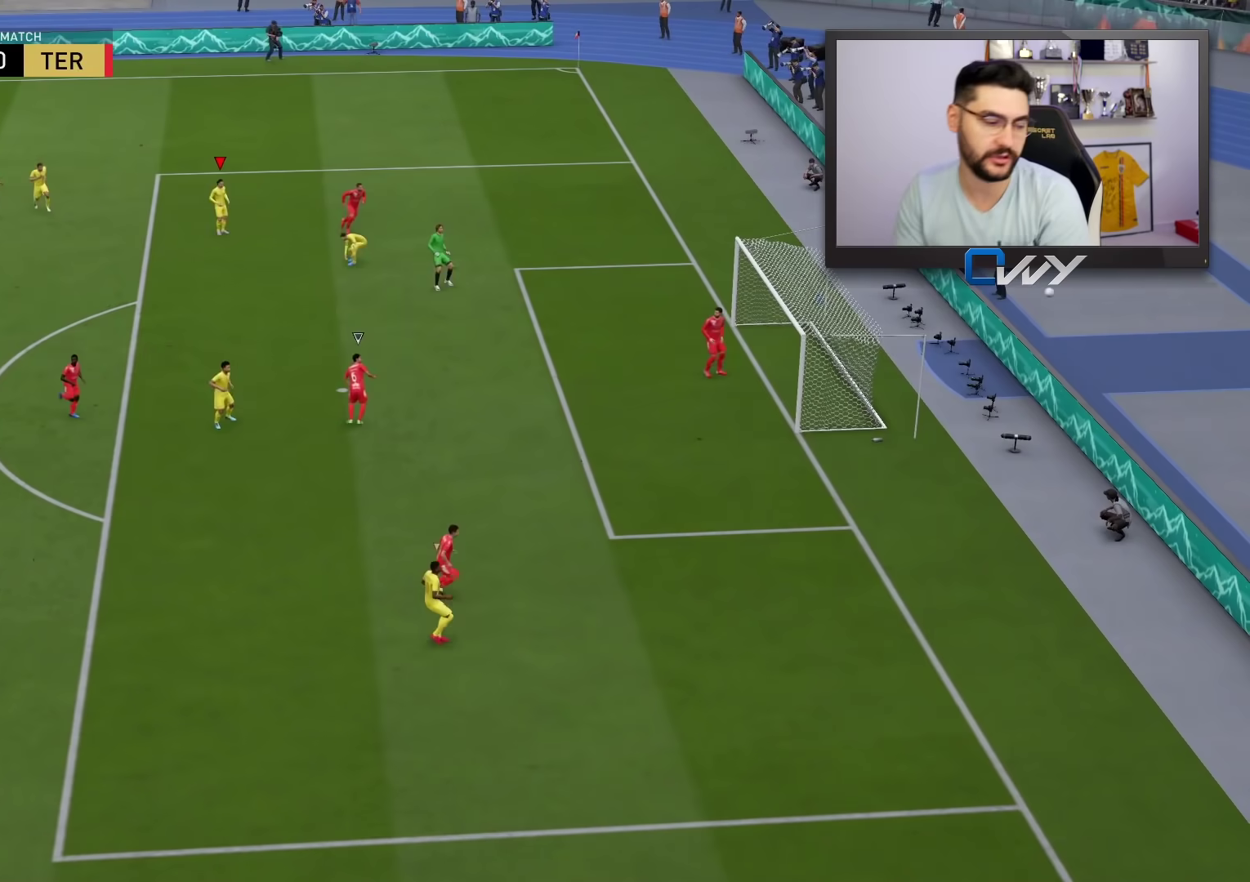
{"buttons": [], "left_stick": "center", "right_stick": "center", "events": []}
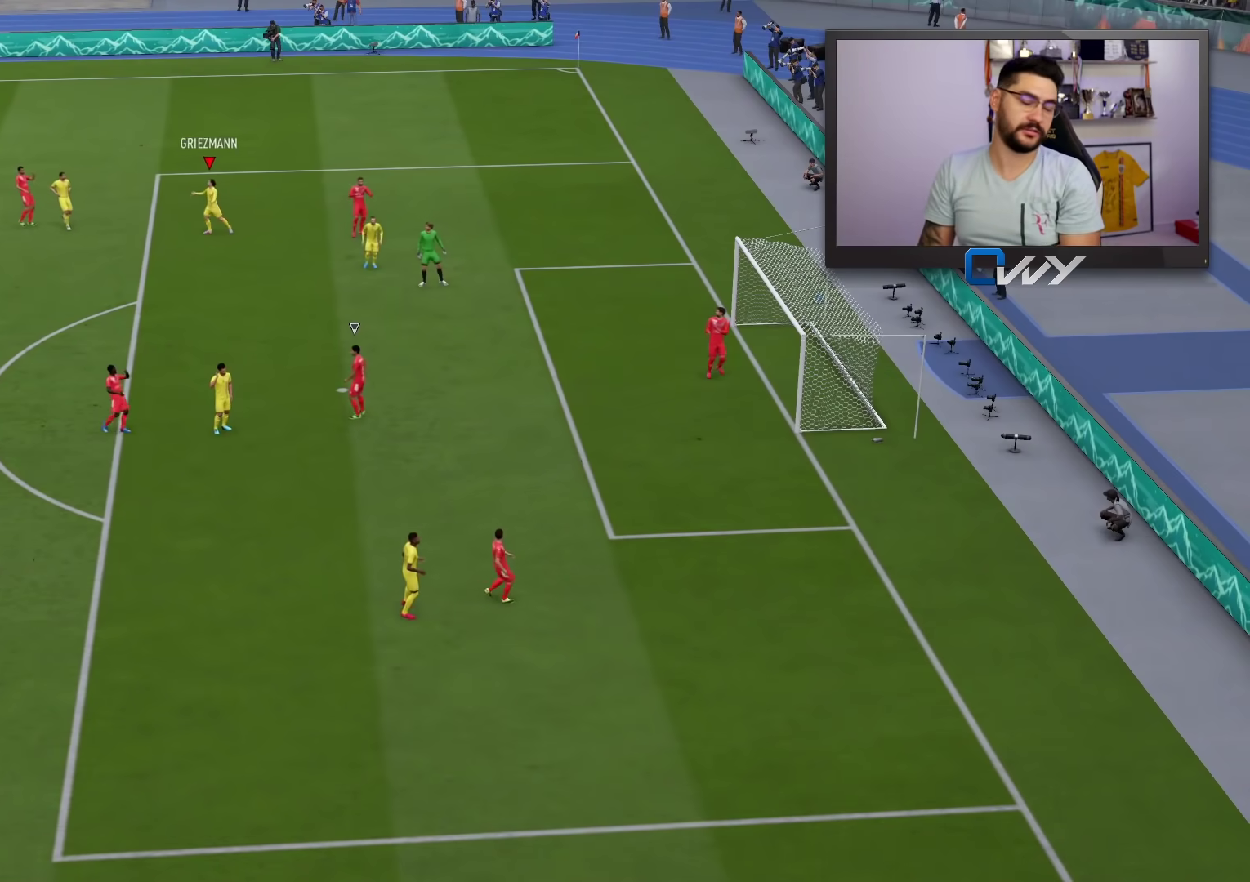
{"buttons": [], "left_stick": "center", "right_stick": "center", "events": []}
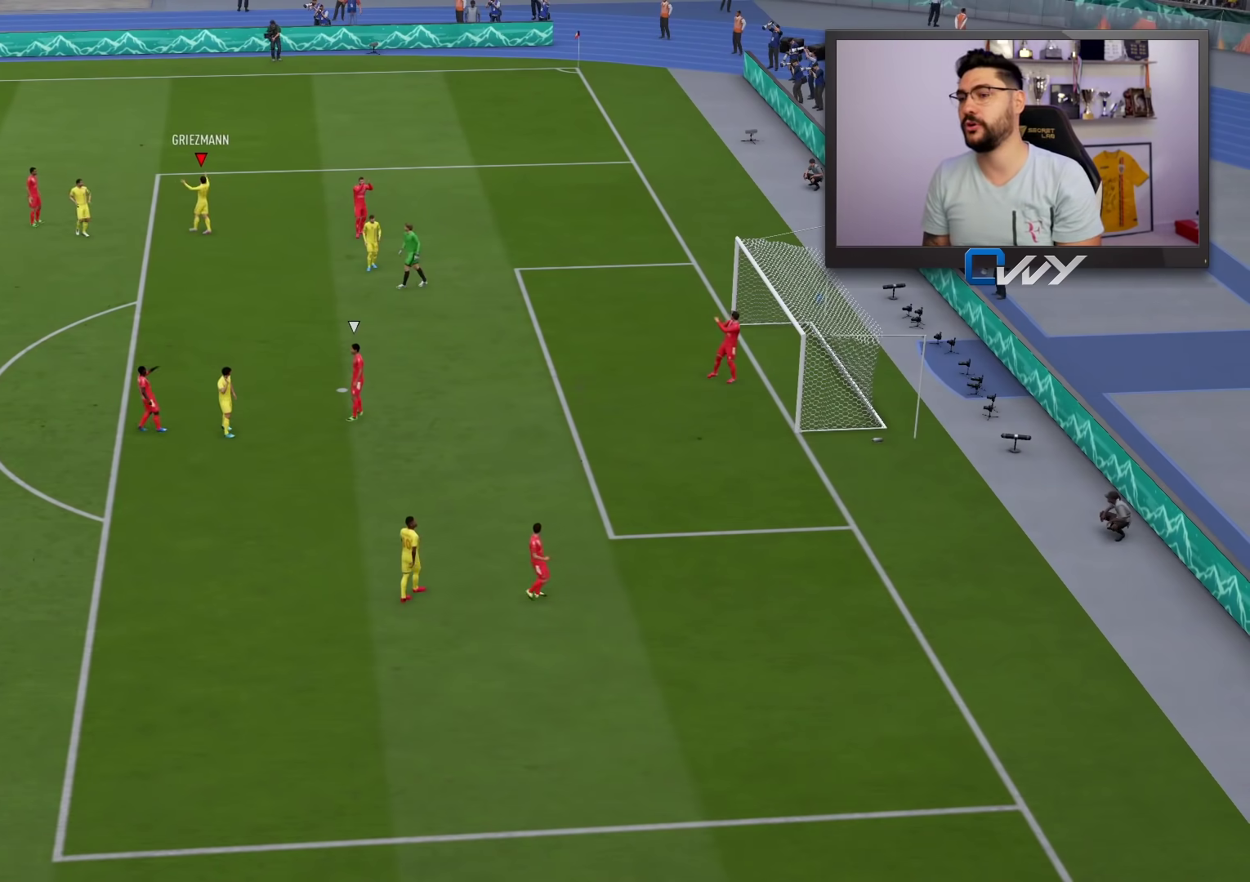
{"buttons": ["CROSS"], "left_stick": "right", "right_stick": "center", "events": [[483, "left_stick", "right"], [500, "CROSS", "down"]]}
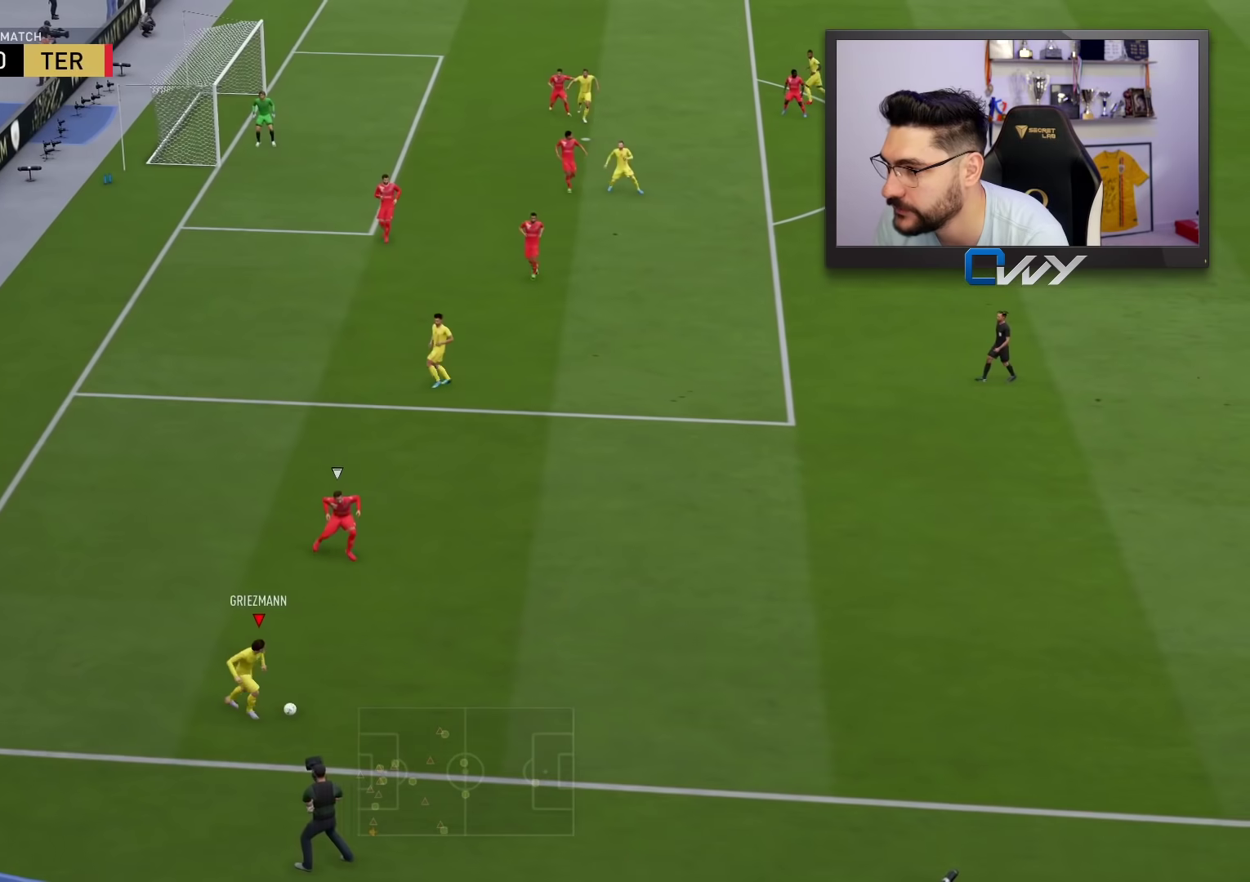
{"buttons": [], "left_stick": "up-right", "right_stick": "center", "events": [[83, "left_stick", "up-right"], [200, "CROSS", "up"]]}
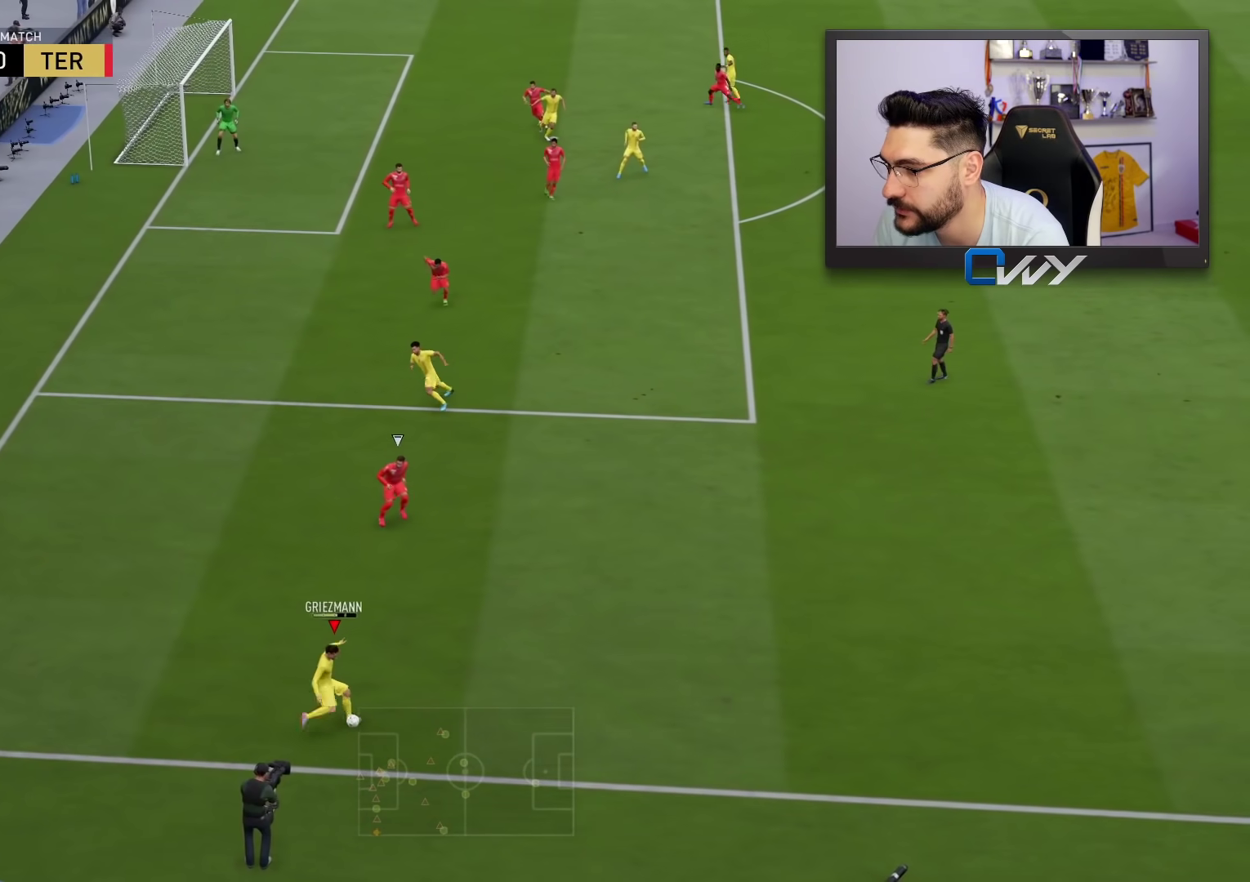
{"buttons": [], "left_stick": "down-left", "right_stick": "center", "events": [[33, "left_stick", "center"], [250, "left_stick", "down-left"]]}
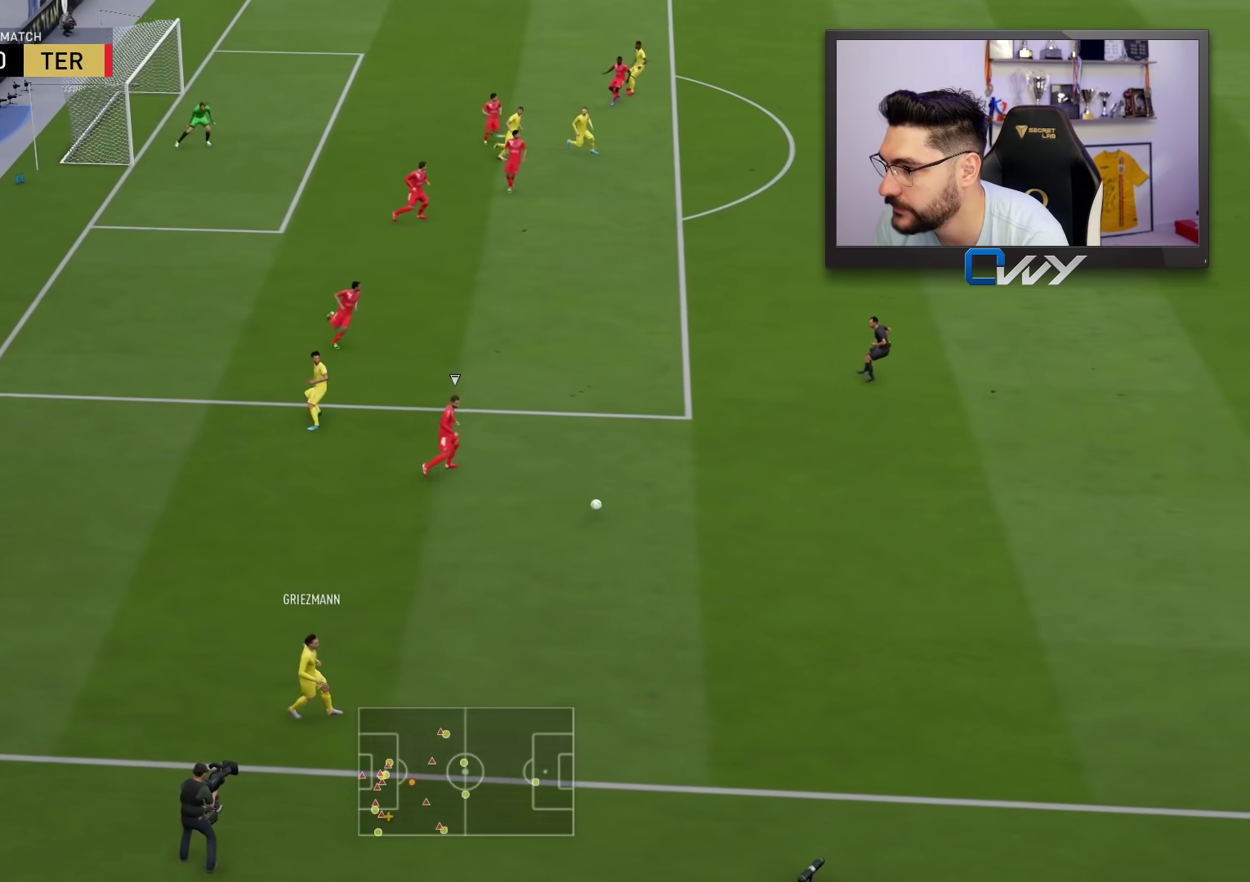
{"buttons": [], "left_stick": "up-left", "right_stick": "center", "events": [[233, "left_stick", "up-left"]]}
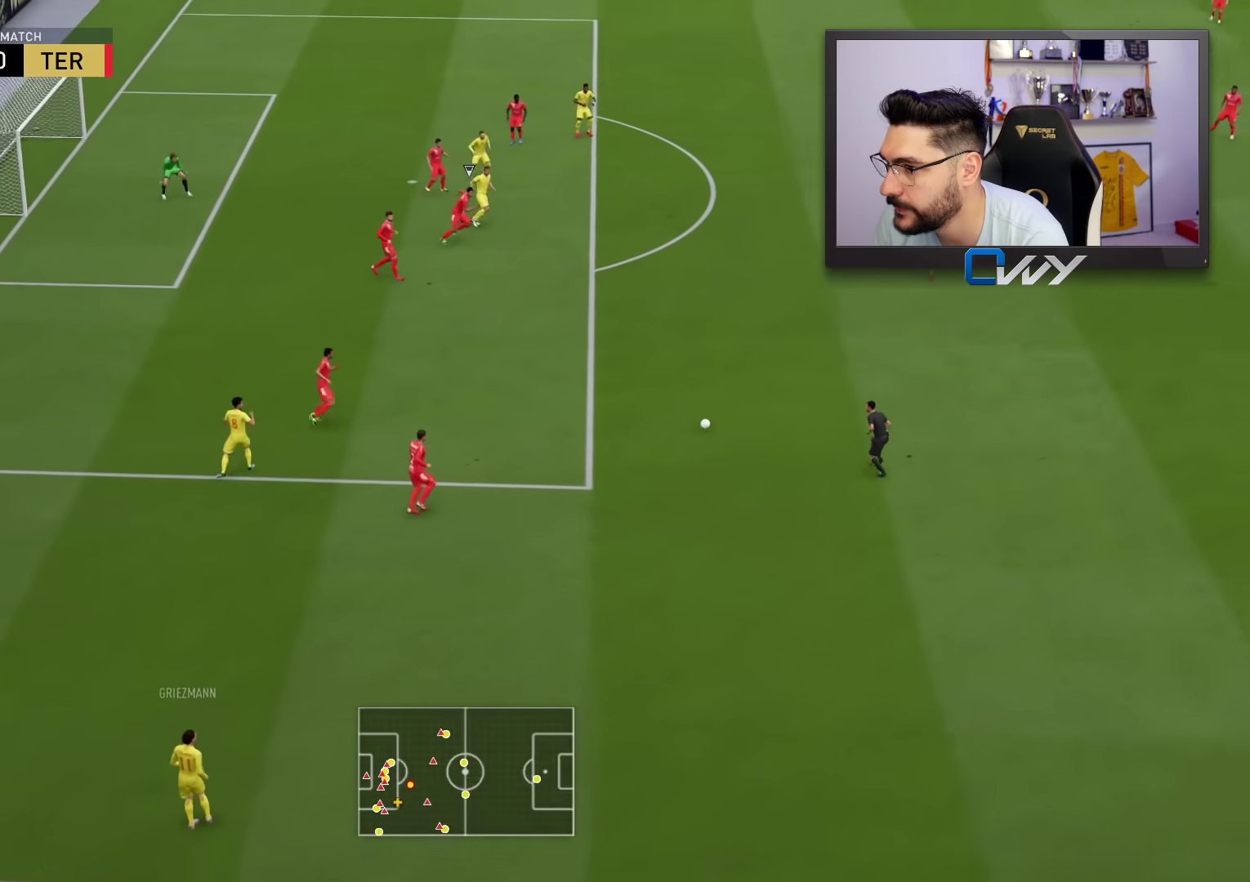
{"buttons": [], "left_stick": "up", "right_stick": "center", "events": [[350, "left_stick", "up"]]}
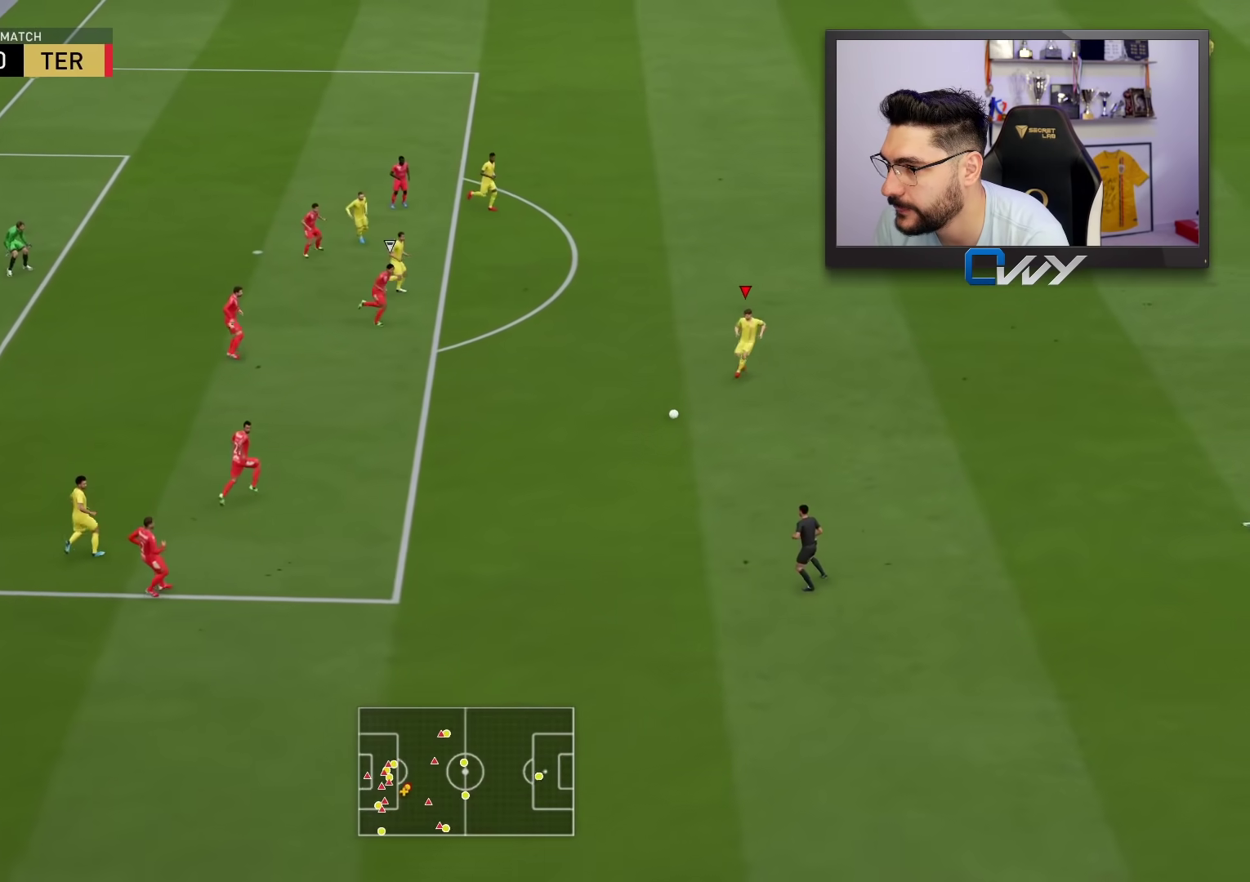
{"buttons": ["CROSS", "SQUARE"], "left_stick": "center", "right_stick": "center", "events": [[250, "left_stick", "center"], [417, "SQUARE", "down"], [450, "CROSS", "down"]]}
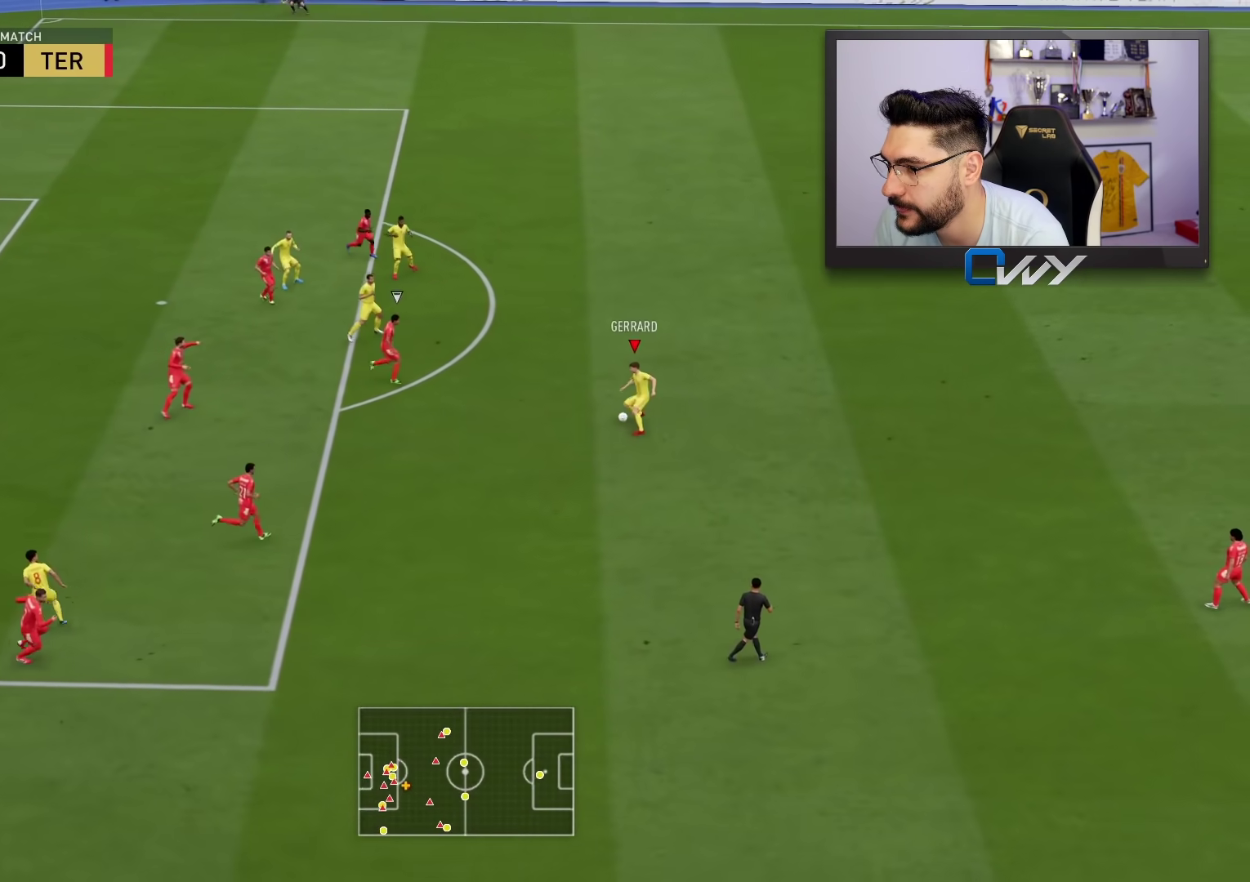
{"buttons": [], "left_stick": "center", "right_stick": "center", "events": [[83, "CROSS", "up"], [83, "SQUARE", "up"]]}
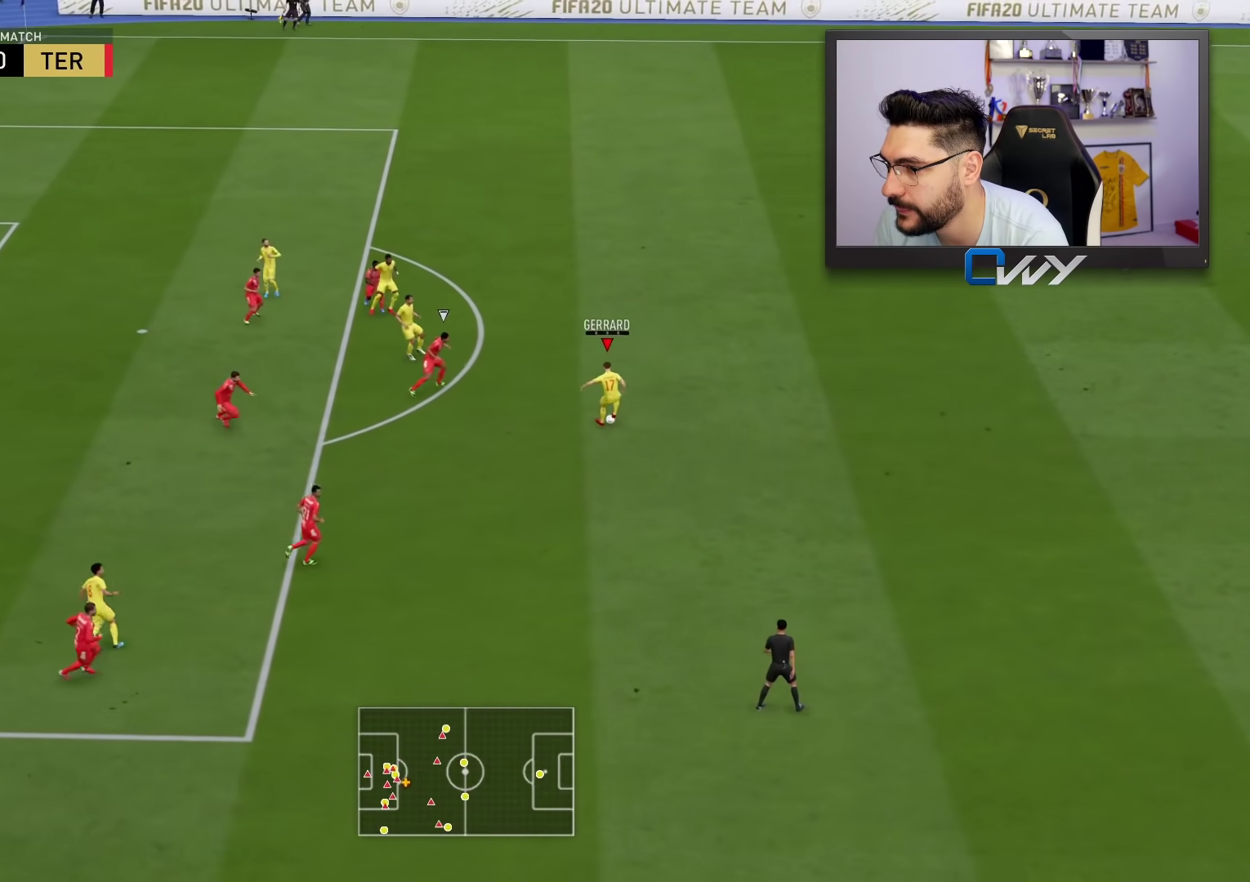
{"buttons": ["CROSS"], "left_stick": "up", "right_stick": "center", "events": [[450, "CROSS", "down"], [450, "left_stick", "up"]]}
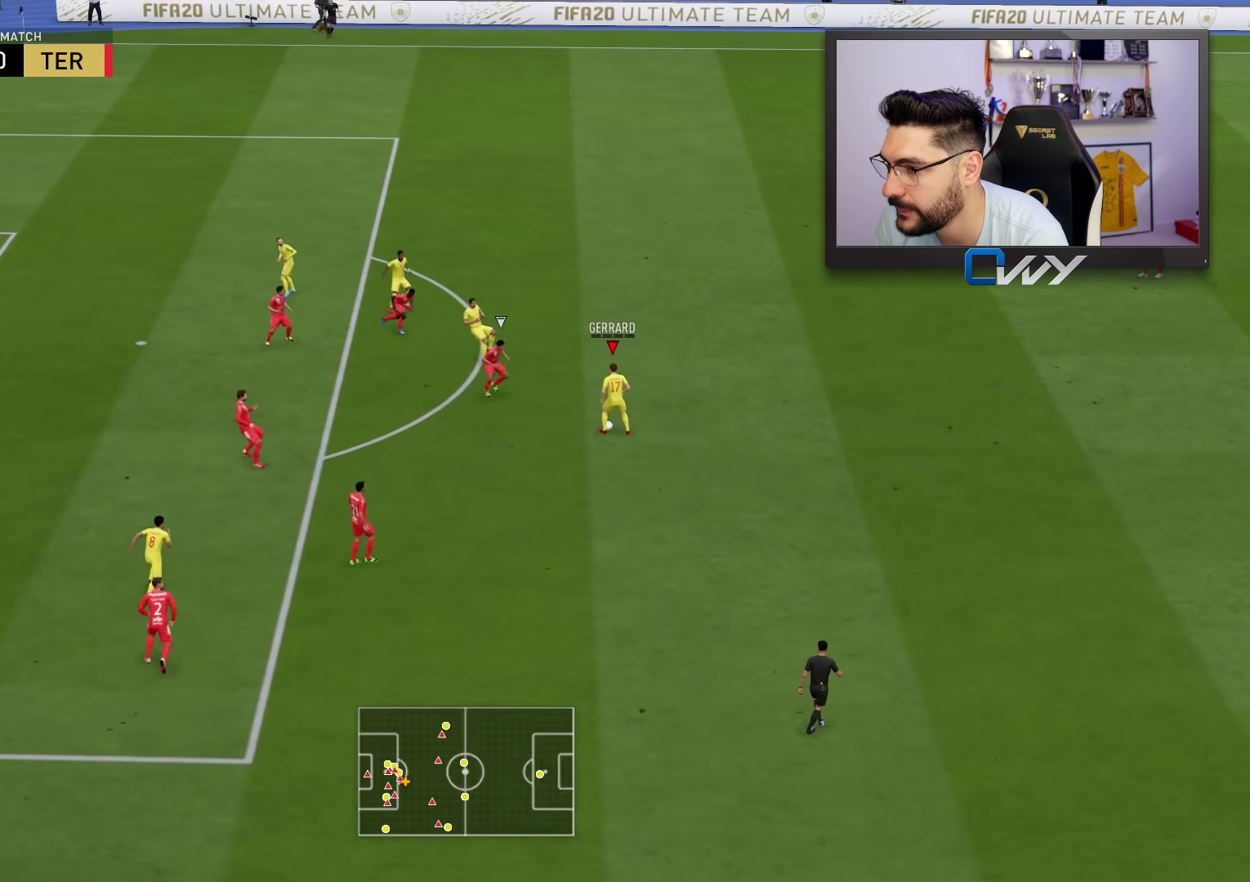
{"buttons": [], "left_stick": "up", "right_stick": "center", "events": [[150, "CROSS", "up"]]}
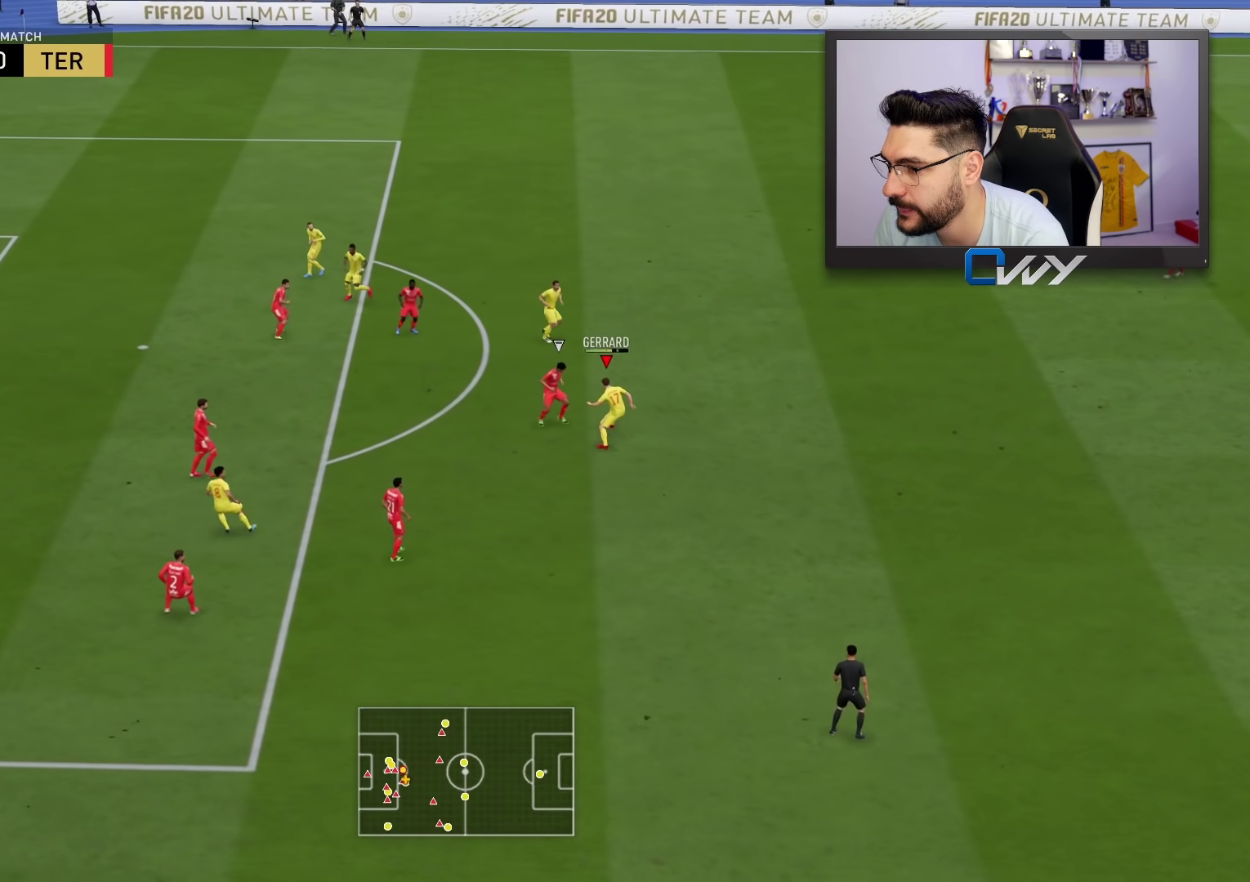
{"buttons": [], "left_stick": "up", "right_stick": "center", "events": []}
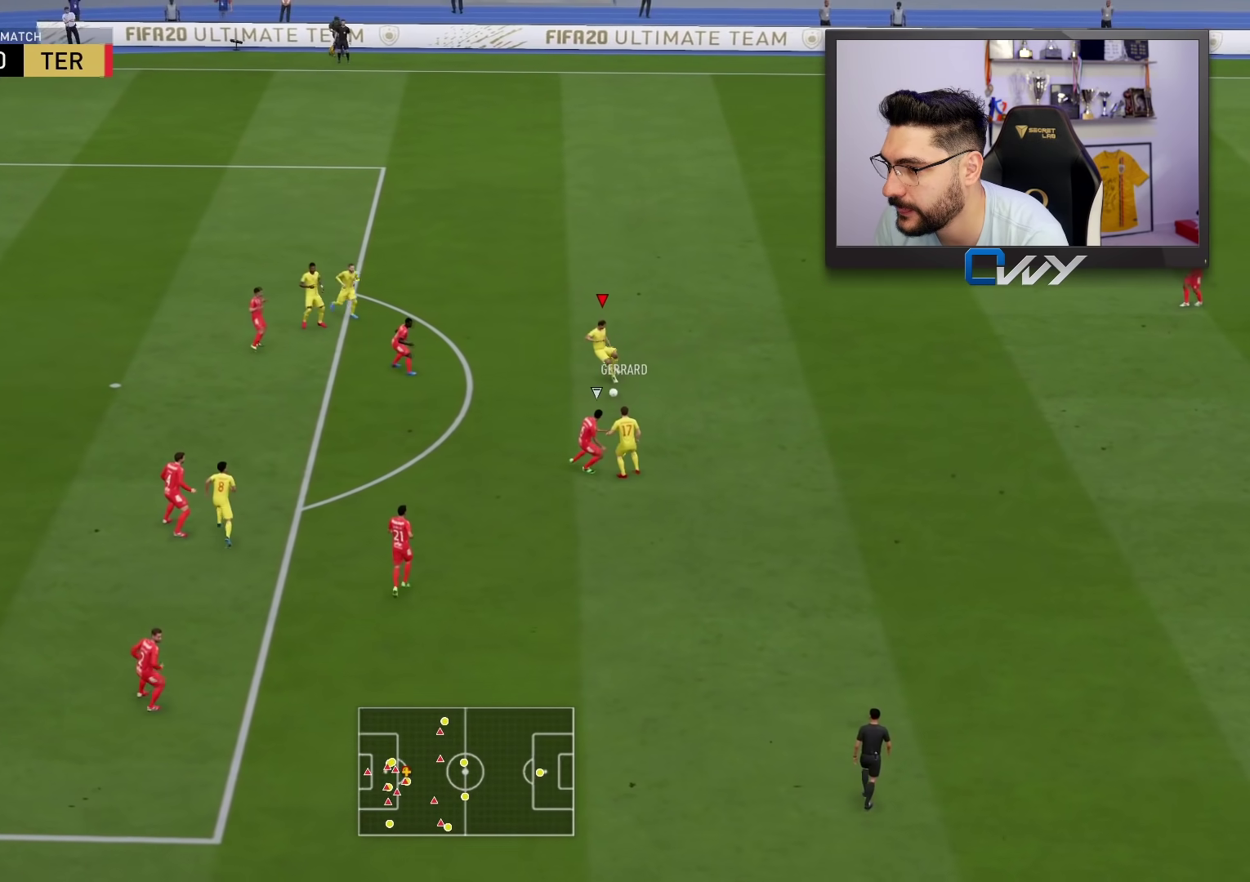
{"buttons": [], "left_stick": "down", "right_stick": "center", "events": [[267, "left_stick", "left"], [367, "left_stick", "down"]]}
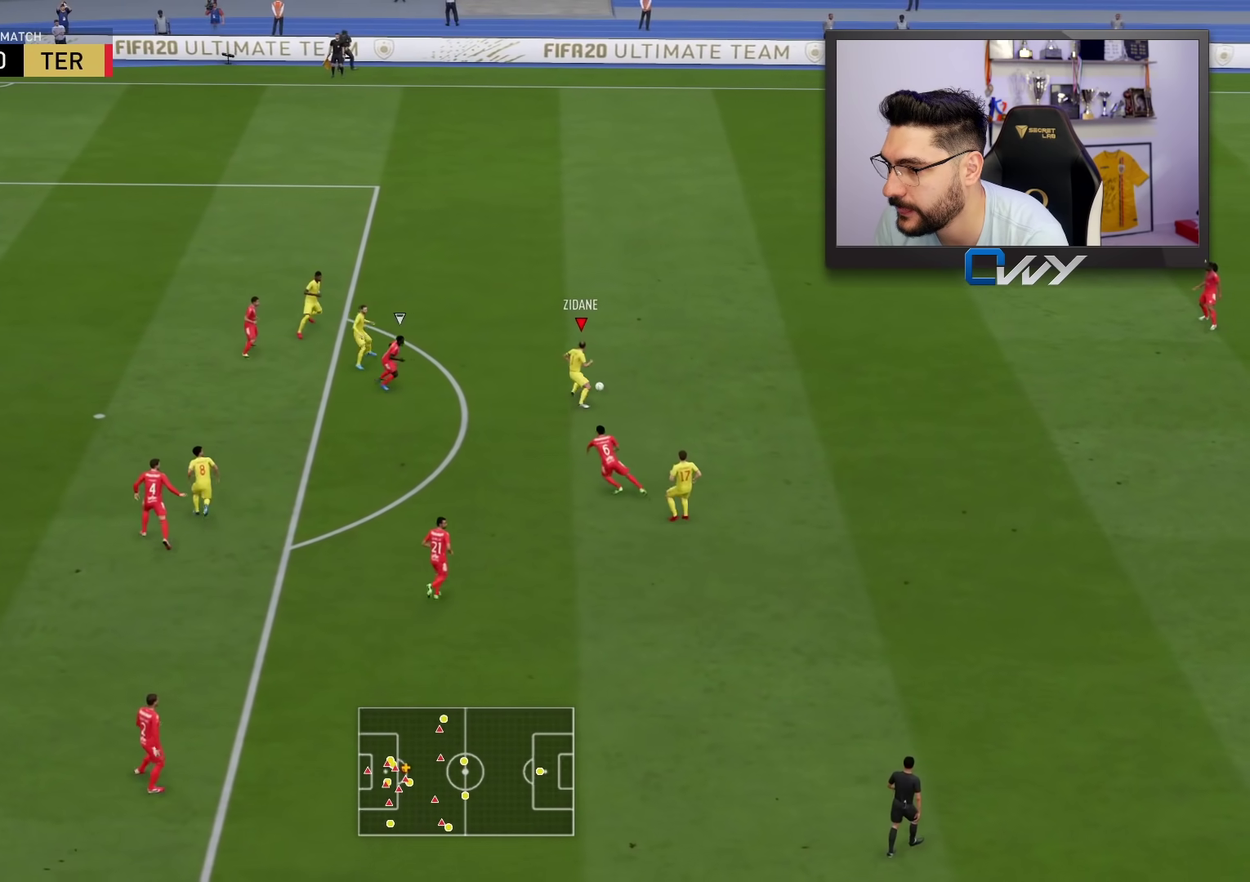
{"buttons": ["L3"], "left_stick": "down-left", "right_stick": "center", "events": [[33, "left_stick", "down-left"], [150, "L3", "down"]]}
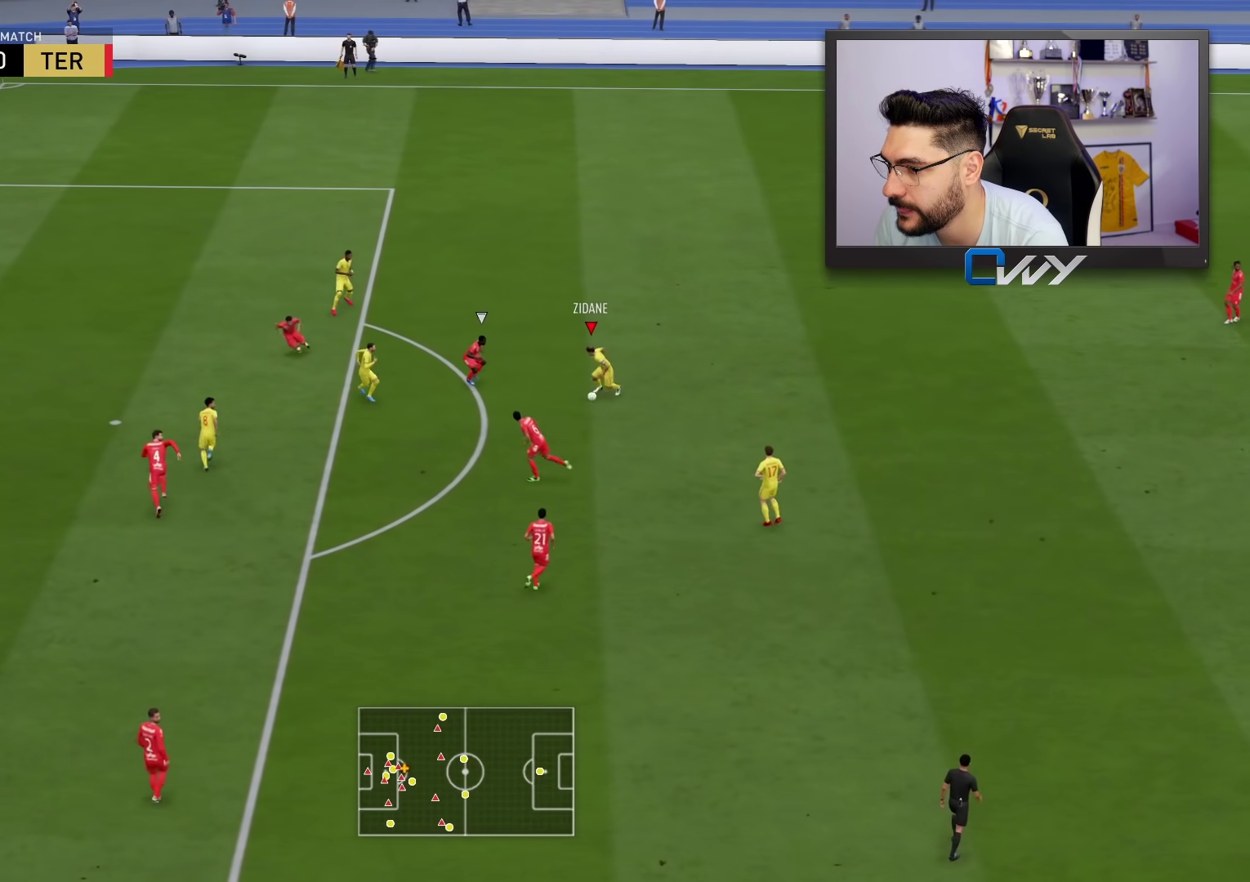
{"buttons": ["L3"], "left_stick": "down", "right_stick": "center", "events": [[83, "left_stick", "down"]]}
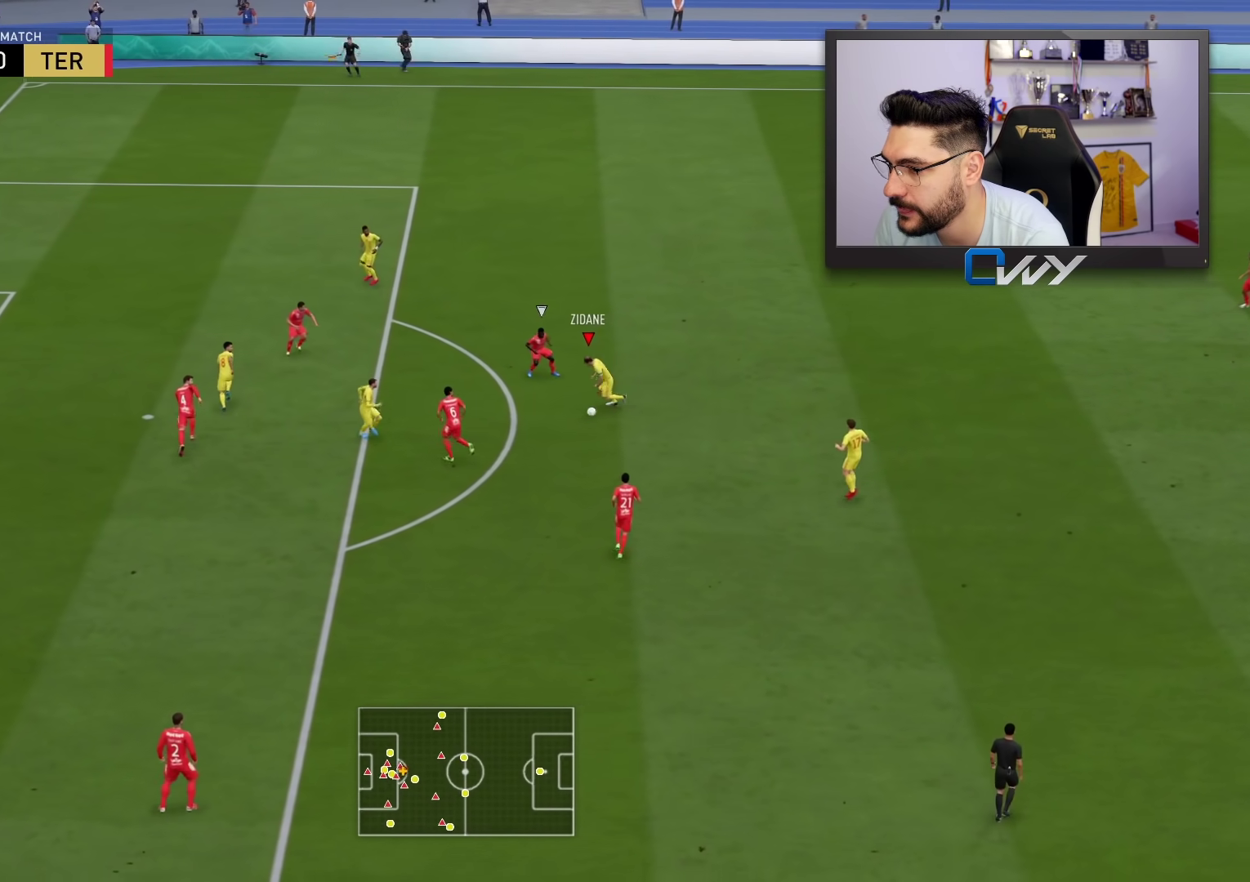
{"buttons": ["L3"], "left_stick": "down-left", "right_stick": "down", "events": [[50, "left_stick", "down-left"], [417, "right_stick", "down"]]}